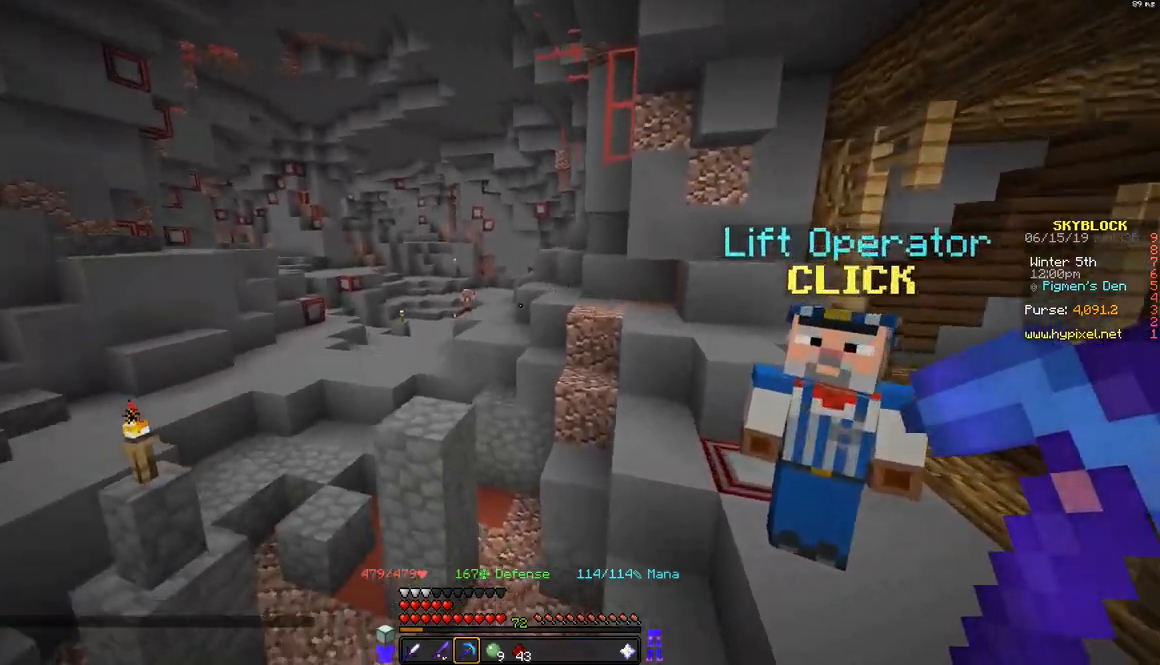
Gameplay with keyboard and mouse; each line is a JSON object with the keys and mouse buttons held at the frame after it. "events" lists presses ("down") and releases ("up") of "a", "d", "s", "space", "w", "mouse_left" and "mouse_right" between this image and that frame as [ms after this image, input, new state], when the widget could be followed in between. "mouse_left", "mouse_right" = the "left", "right" buttons of the "mouse" list. No other keys are recorded. Fast repeated clicks can show as one long hold. Mouse movement is not recorded.
{"keys": ["d"], "mouse": [], "events": [[117, "s", "down"], [400, "s", "up"]]}
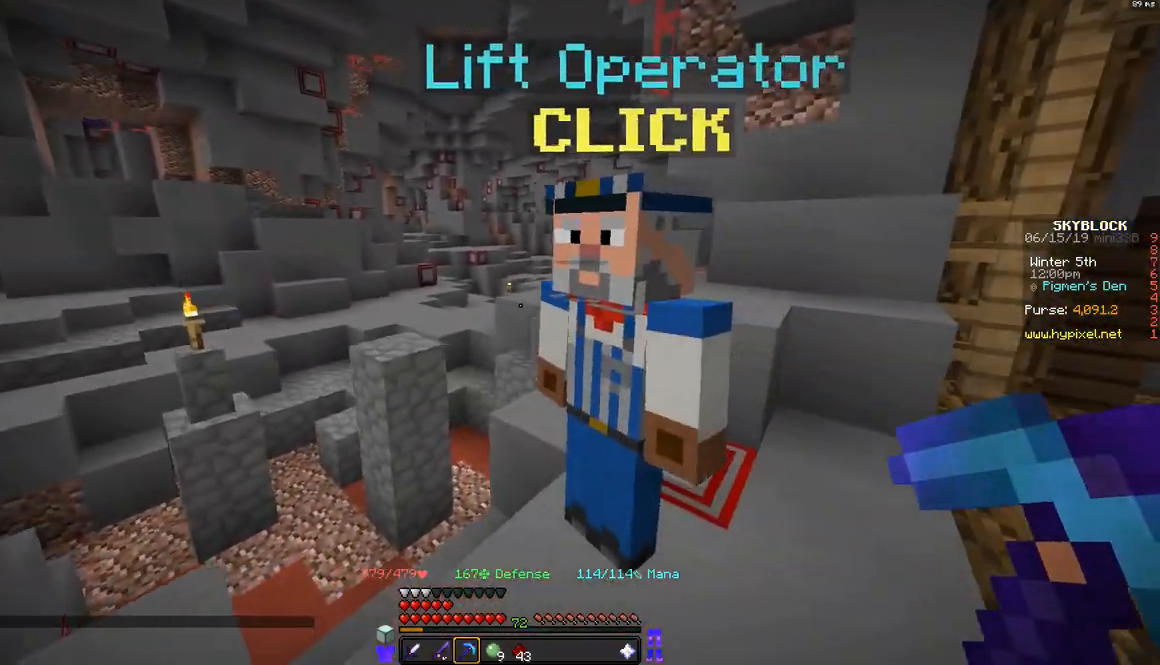
{"keys": [], "mouse": [], "events": [[200, "d", "up"]]}
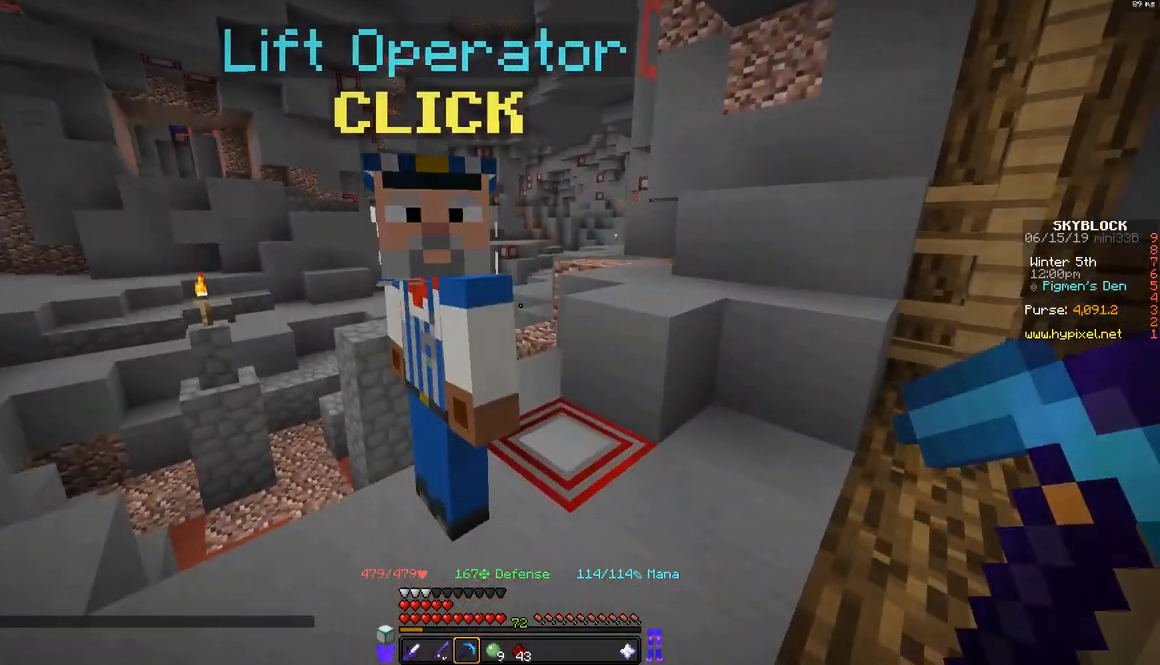
{"keys": ["w"], "mouse": [], "events": [[483, "w", "down"]]}
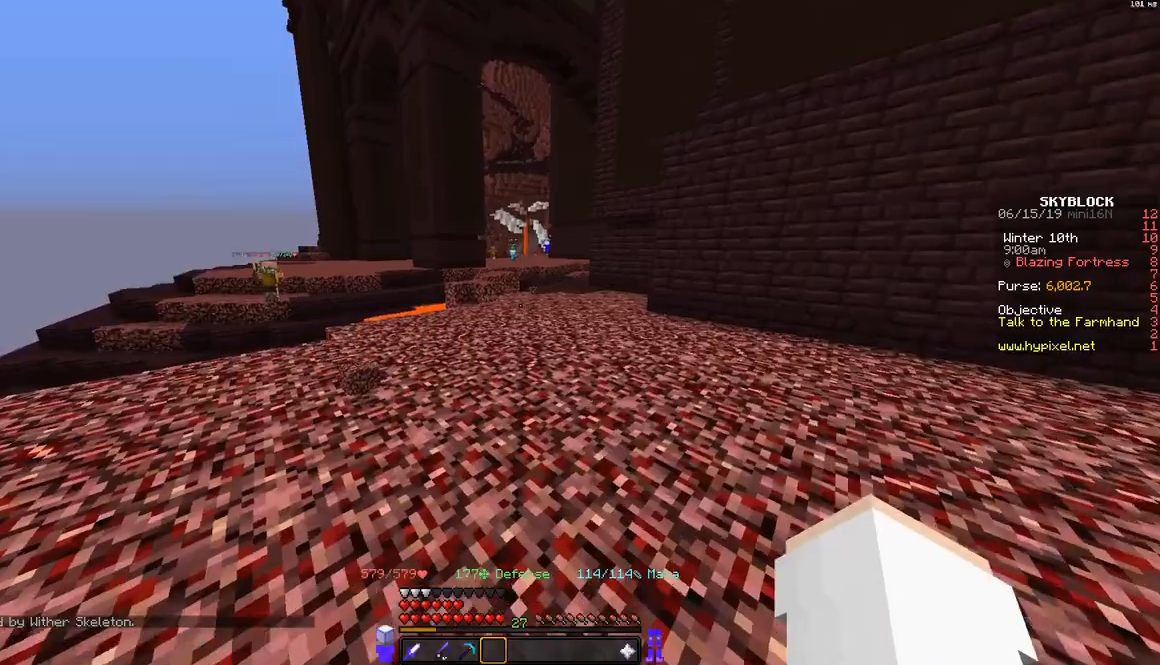
{"keys": ["w"], "mouse": [], "events": [[133, "space", "down"], [333, "space", "up"]]}
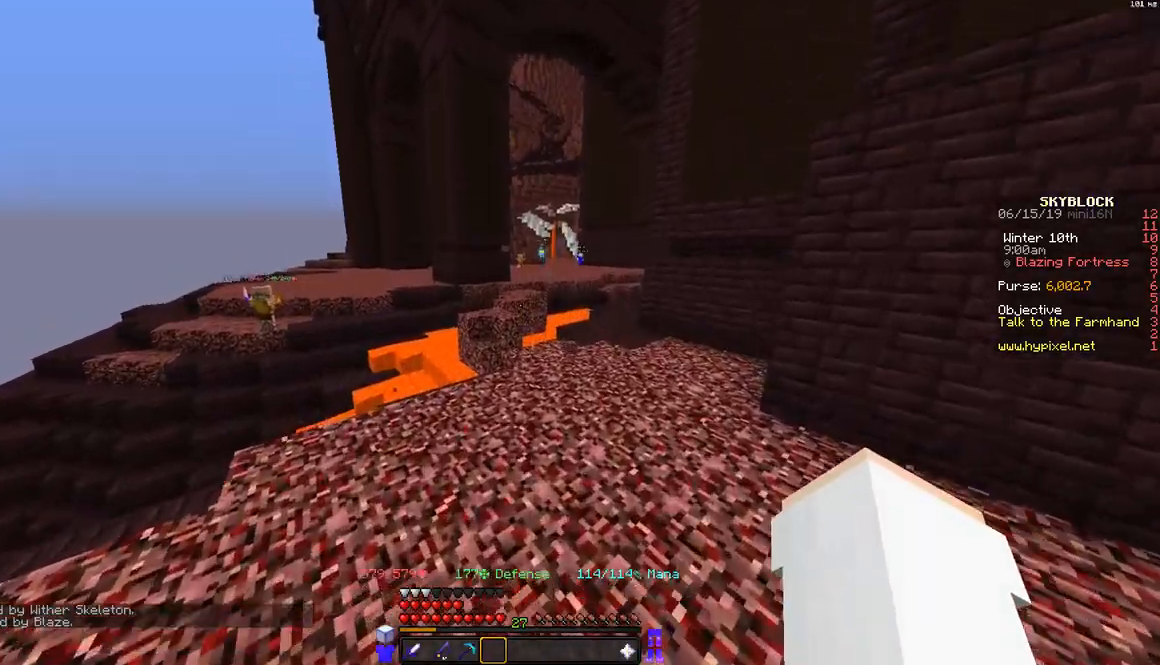
{"keys": ["w"], "mouse": [], "events": [[33, "space", "down"], [333, "space", "up"]]}
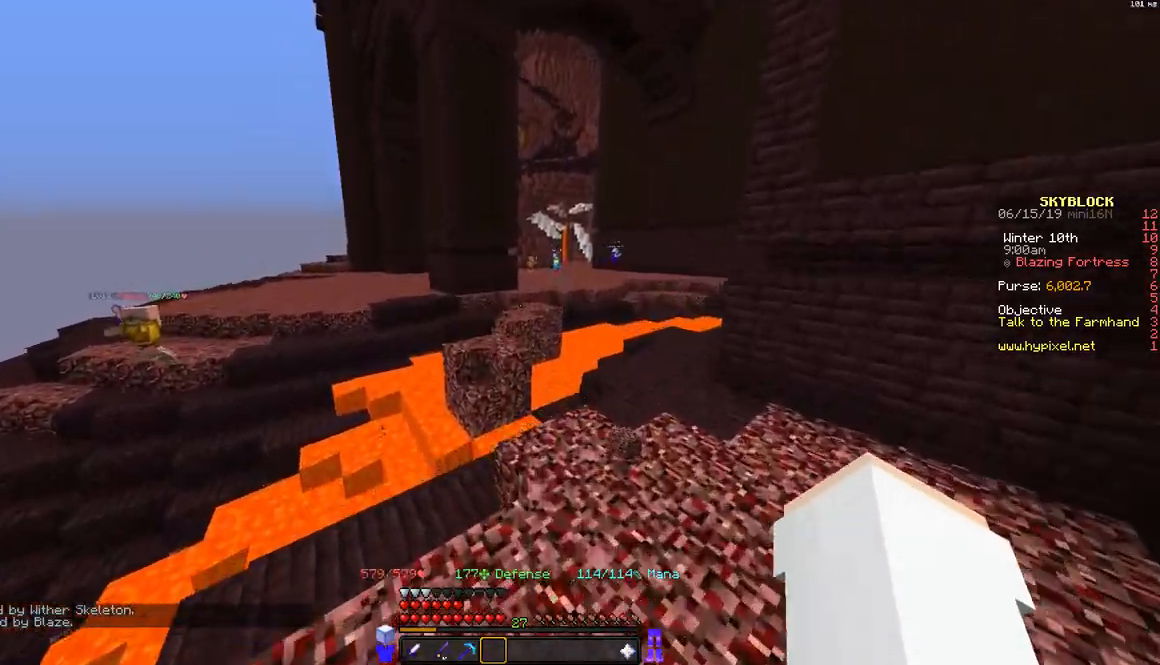
{"keys": ["w"], "mouse": [], "events": [[200, "d", "down"], [283, "d", "up"]]}
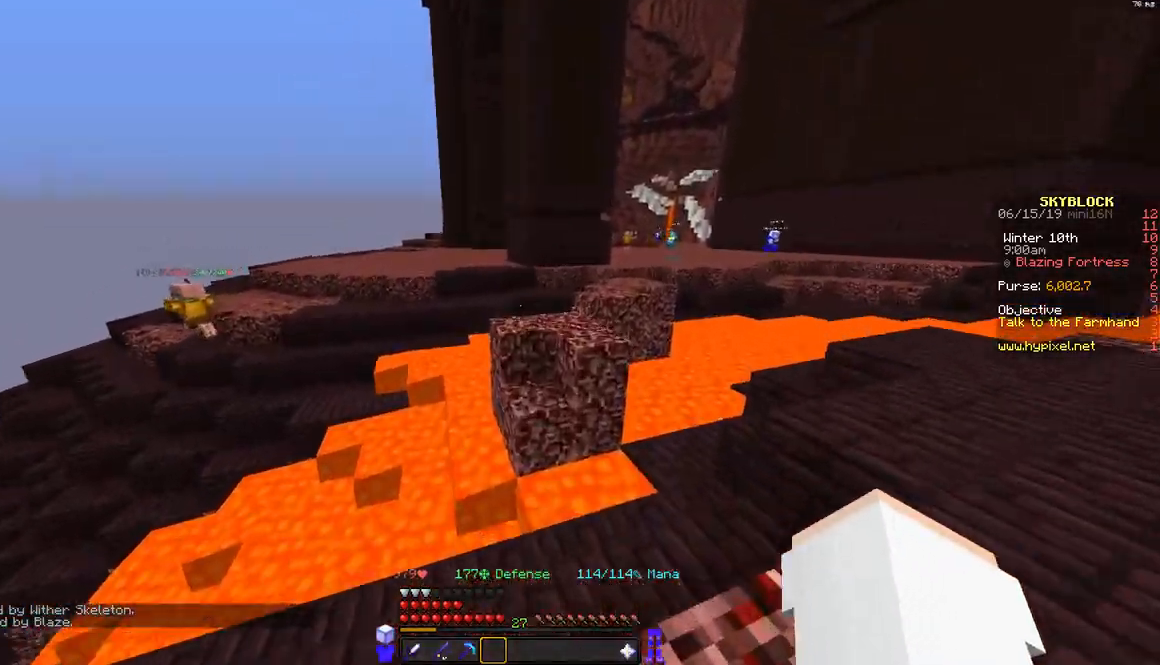
{"keys": ["w"], "mouse": [], "events": [[83, "space", "down"], [283, "space", "up"]]}
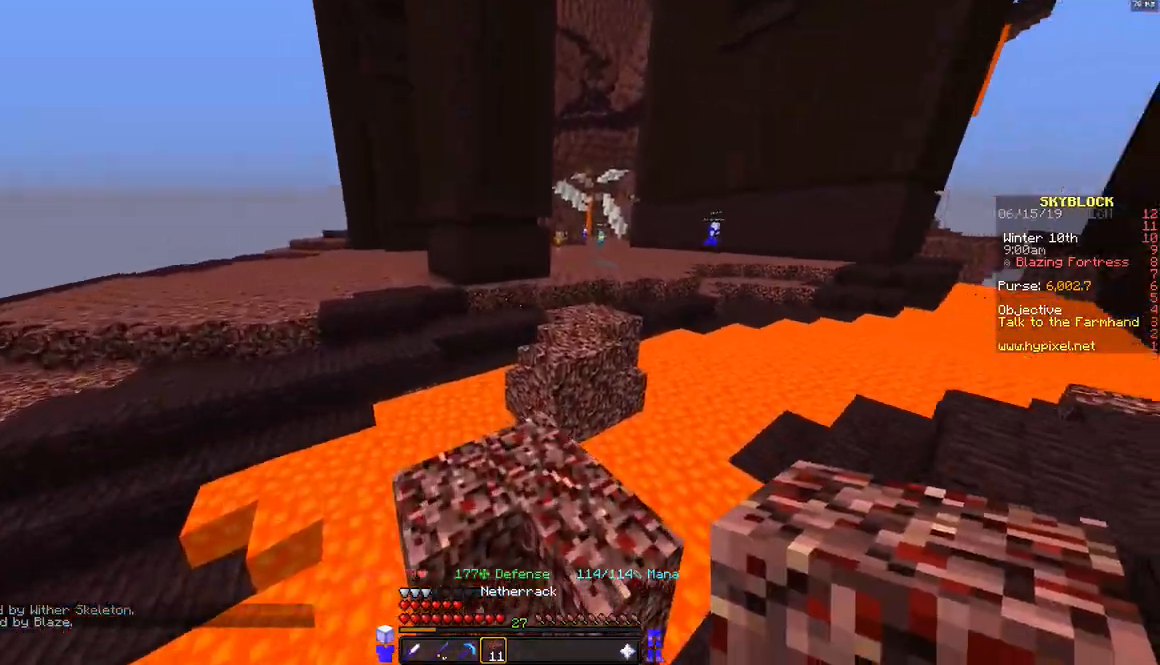
{"keys": ["w"], "mouse": [], "events": [[233, "space", "down"], [483, "space", "up"]]}
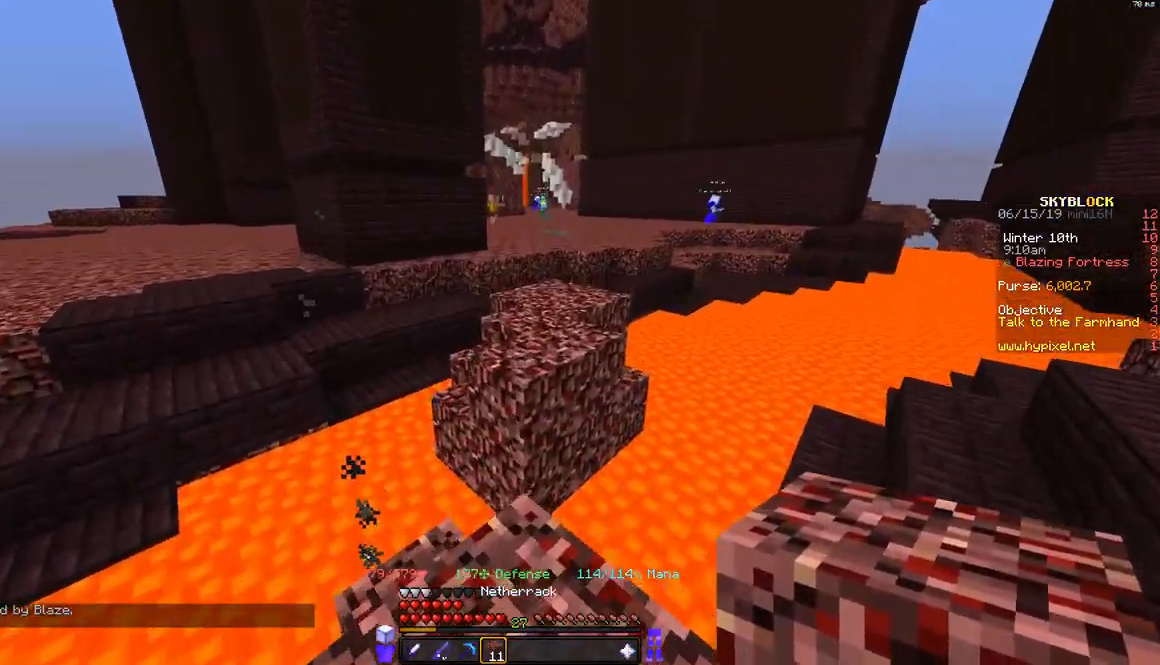
{"keys": ["space", "w"], "mouse": [], "events": [[383, "space", "down"]]}
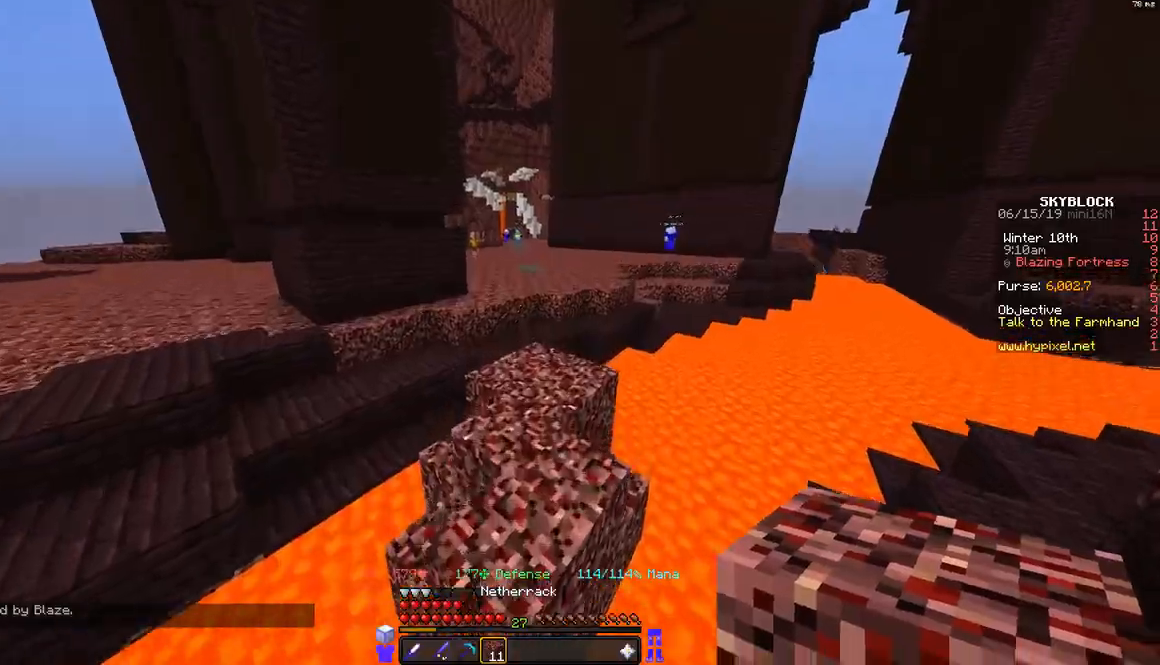
{"keys": ["w"], "mouse": [], "events": [[83, "space", "up"], [233, "mouse_left", "down"], [383, "mouse_left", "up"]]}
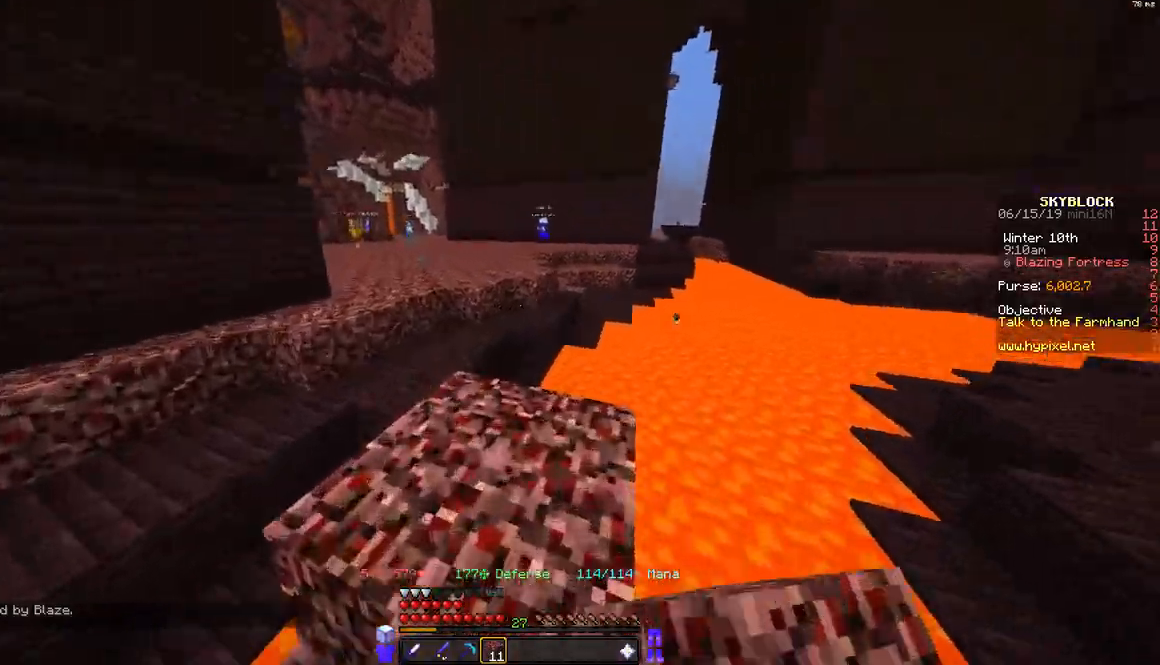
{"keys": ["space", "w"], "mouse": ["left"], "events": [[183, "mouse_left", "down"], [283, "mouse_left", "up"], [433, "mouse_left", "down"], [433, "space", "down"]]}
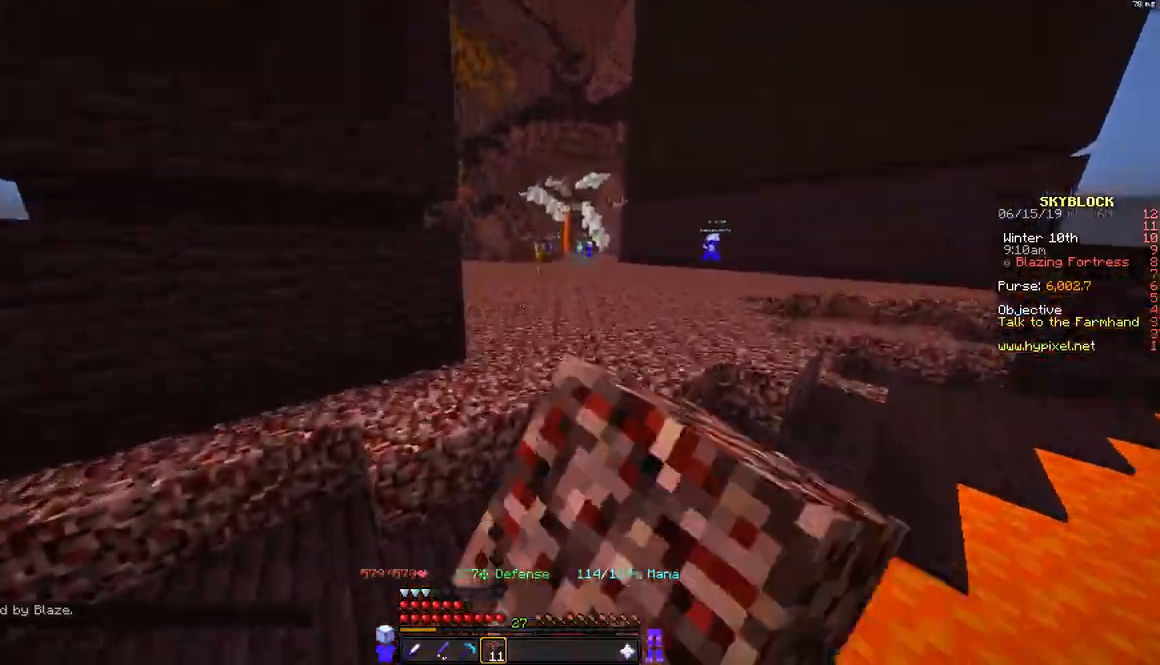
{"keys": ["space", "w"], "mouse": ["left"], "events": [[83, "mouse_left", "up"], [133, "space", "up"], [433, "space", "down"], [483, "mouse_left", "down"]]}
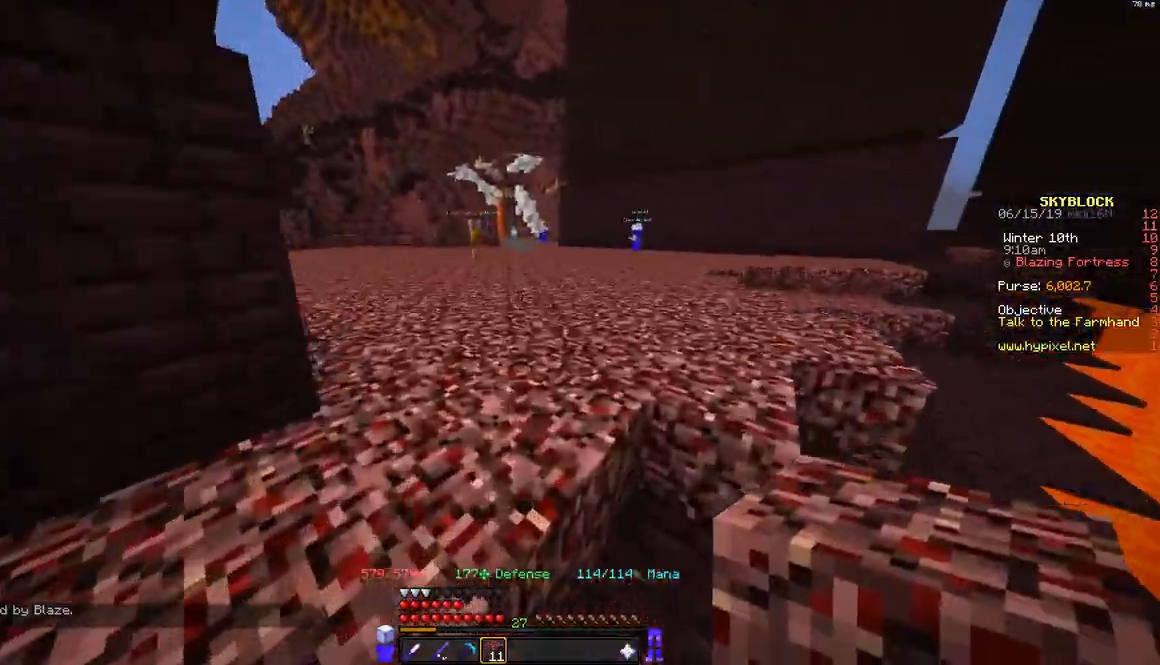
{"keys": ["d", "space", "w"], "mouse": [], "events": [[33, "d", "down"], [83, "mouse_left", "up"], [83, "space", "up"], [233, "mouse_left", "down"], [283, "mouse_left", "up"], [383, "d", "up"], [500, "d", "down"], [500, "space", "down"]]}
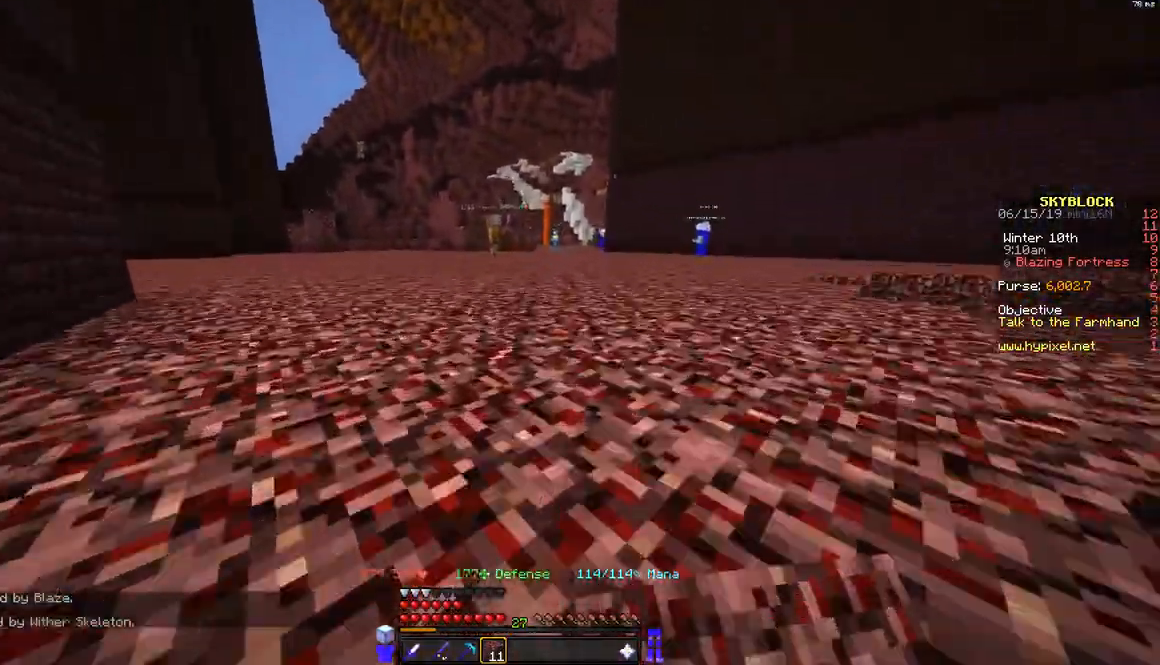
{"keys": ["d", "space", "w"], "mouse": ["left"], "events": [[133, "mouse_left", "down"], [233, "space", "up"], [283, "mouse_left", "up"], [383, "space", "down"], [433, "mouse_left", "down"]]}
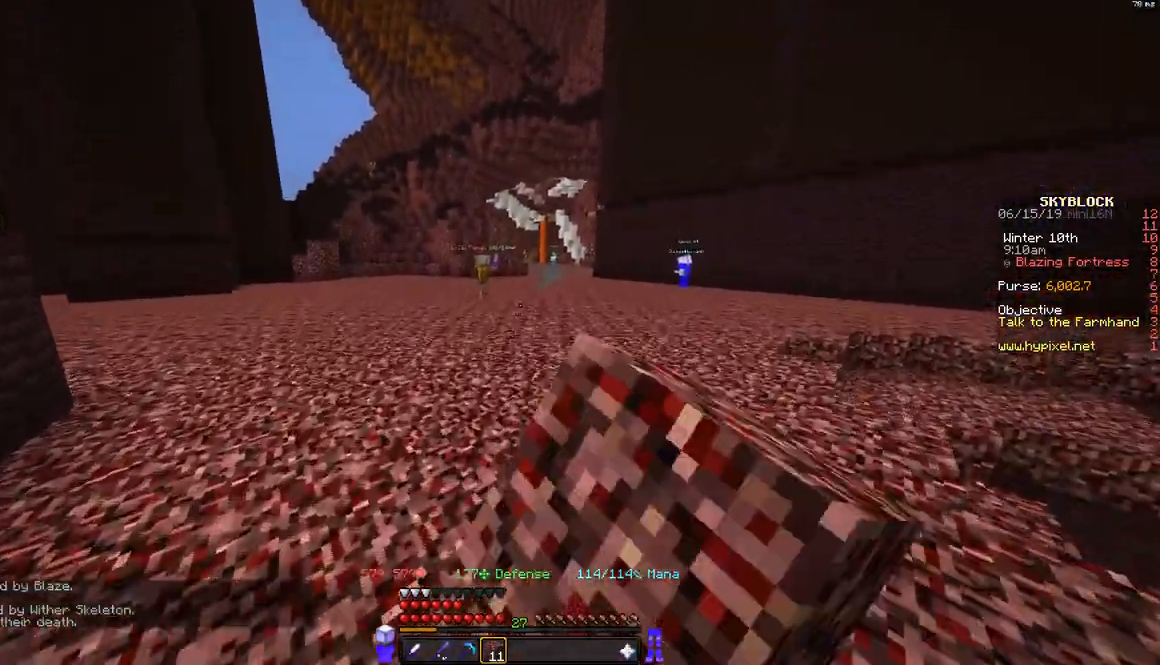
{"keys": ["space", "w"], "mouse": [], "events": [[83, "d", "up"], [83, "mouse_left", "up"], [133, "space", "up"], [283, "mouse_left", "down"], [383, "space", "down"], [433, "mouse_left", "up"]]}
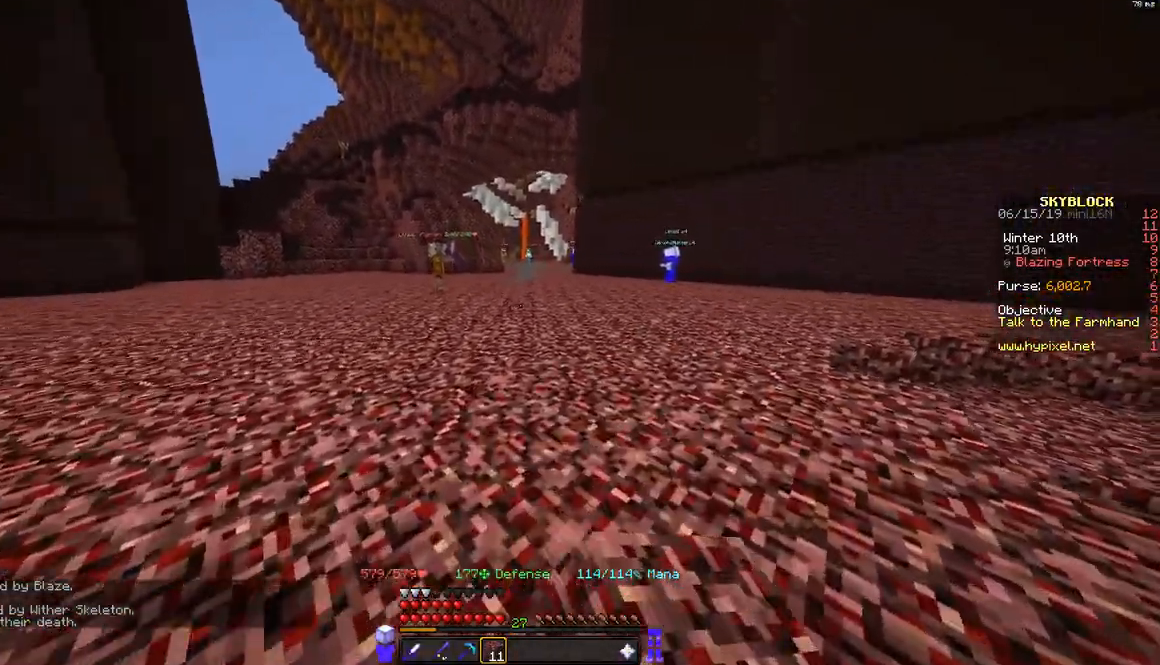
{"keys": ["space", "w"], "mouse": [], "events": [[233, "mouse_left", "down"], [333, "mouse_left", "up"]]}
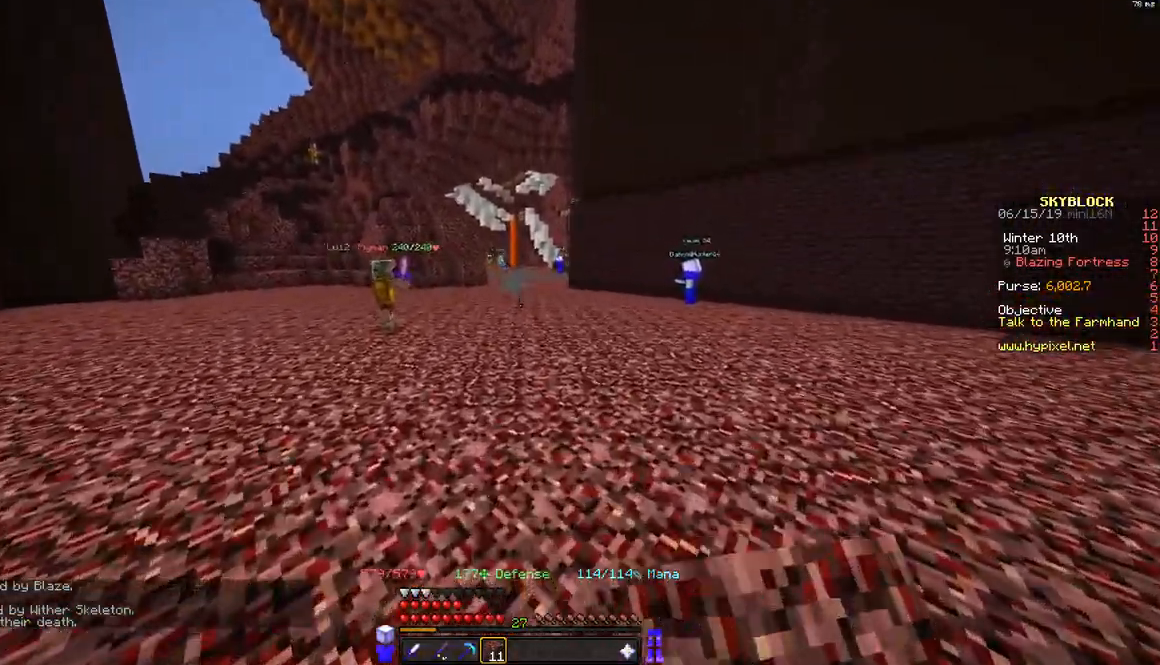
{"keys": ["space", "w"], "mouse": ["left"], "events": [[33, "mouse_left", "down"], [133, "mouse_left", "up"], [433, "mouse_left", "down"]]}
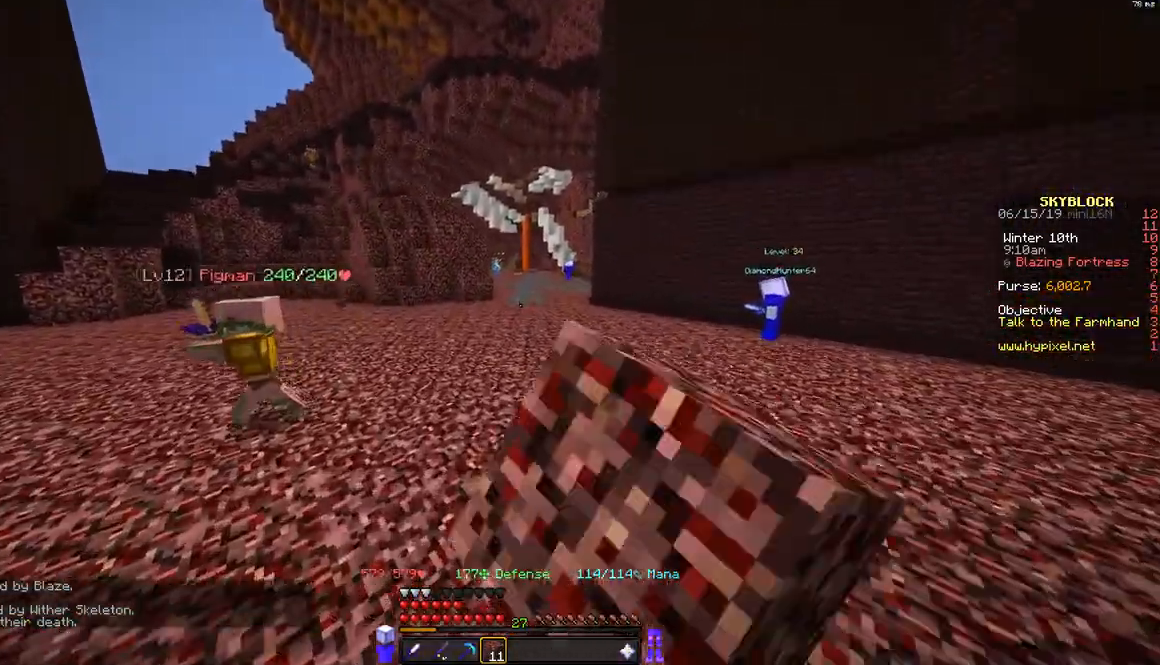
{"keys": ["space", "w"], "mouse": [], "events": [[83, "mouse_left", "up"], [133, "mouse_left", "down"], [283, "mouse_left", "up"]]}
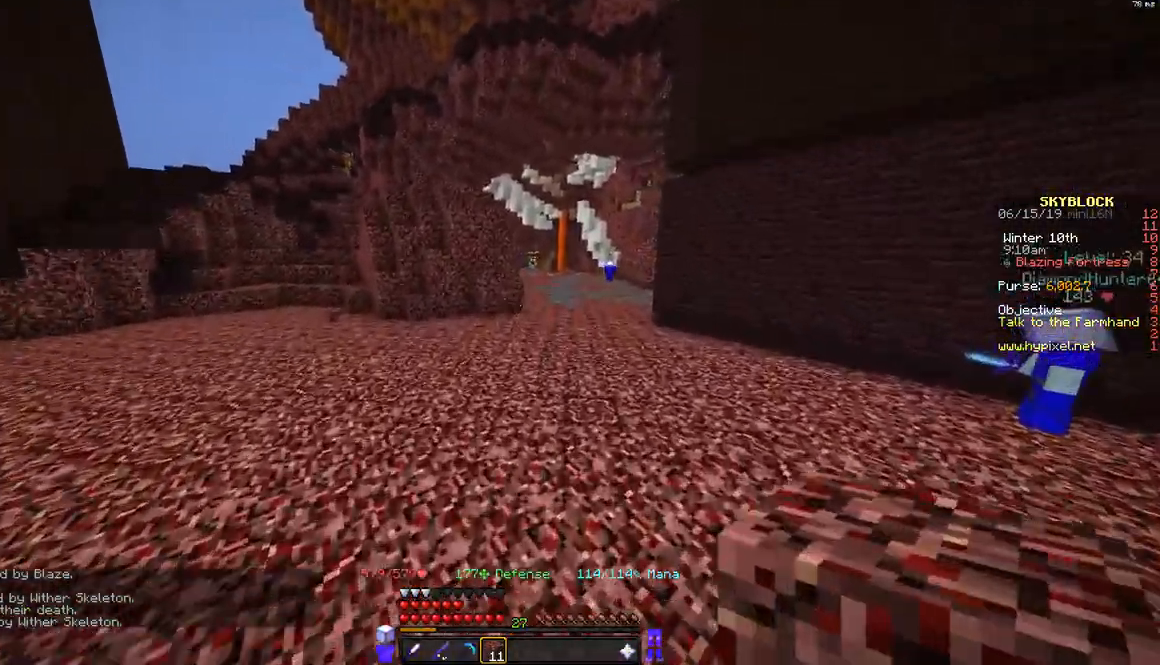
{"keys": ["space", "w"], "mouse": [], "events": [[183, "mouse_left", "down"], [283, "mouse_left", "up"]]}
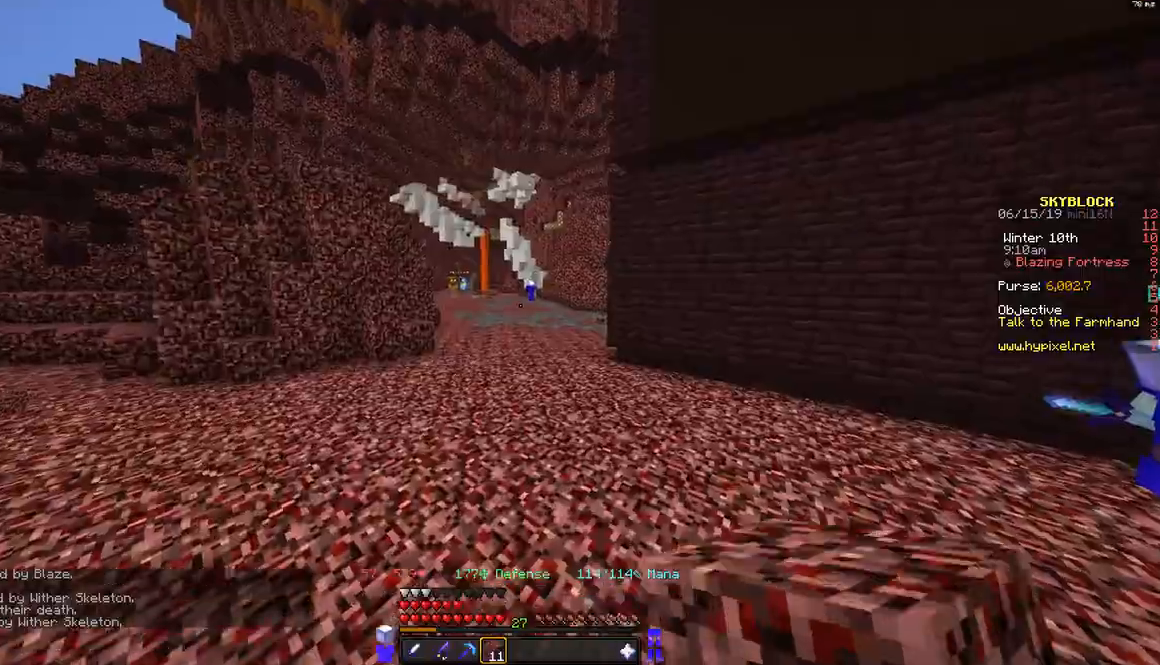
{"keys": ["space", "w"], "mouse": ["left"], "events": [[283, "mouse_left", "down"], [333, "mouse_left", "up"], [433, "mouse_left", "down"]]}
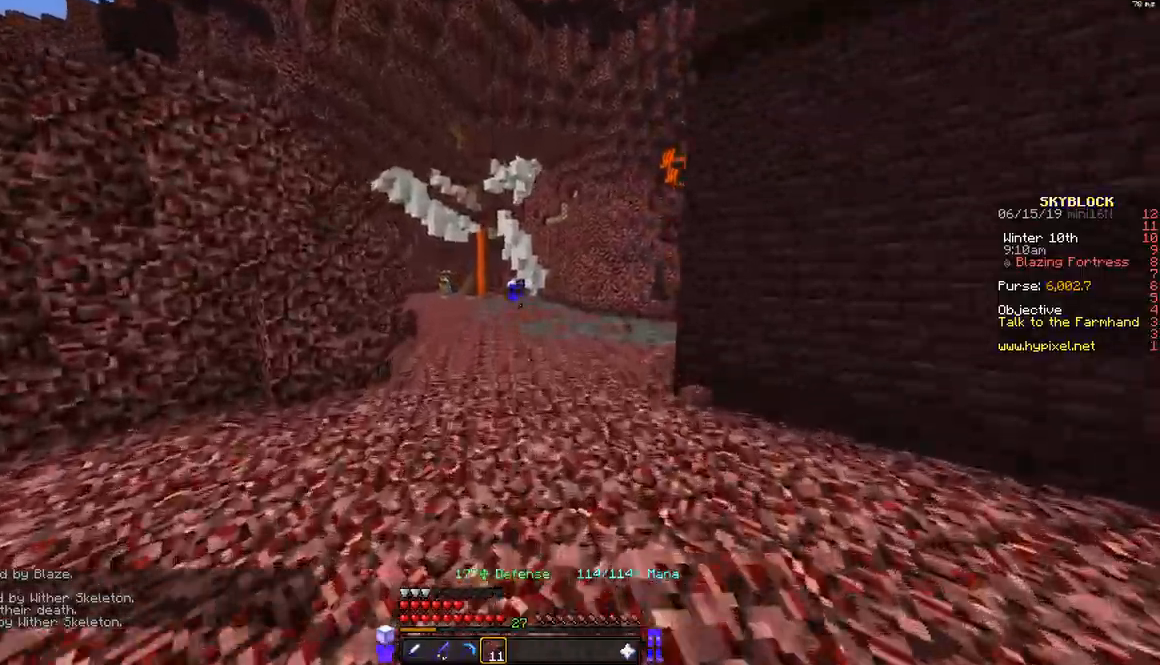
{"keys": ["space", "w"], "mouse": [], "events": [[33, "mouse_left", "up"], [183, "mouse_left", "down"], [283, "mouse_left", "up"]]}
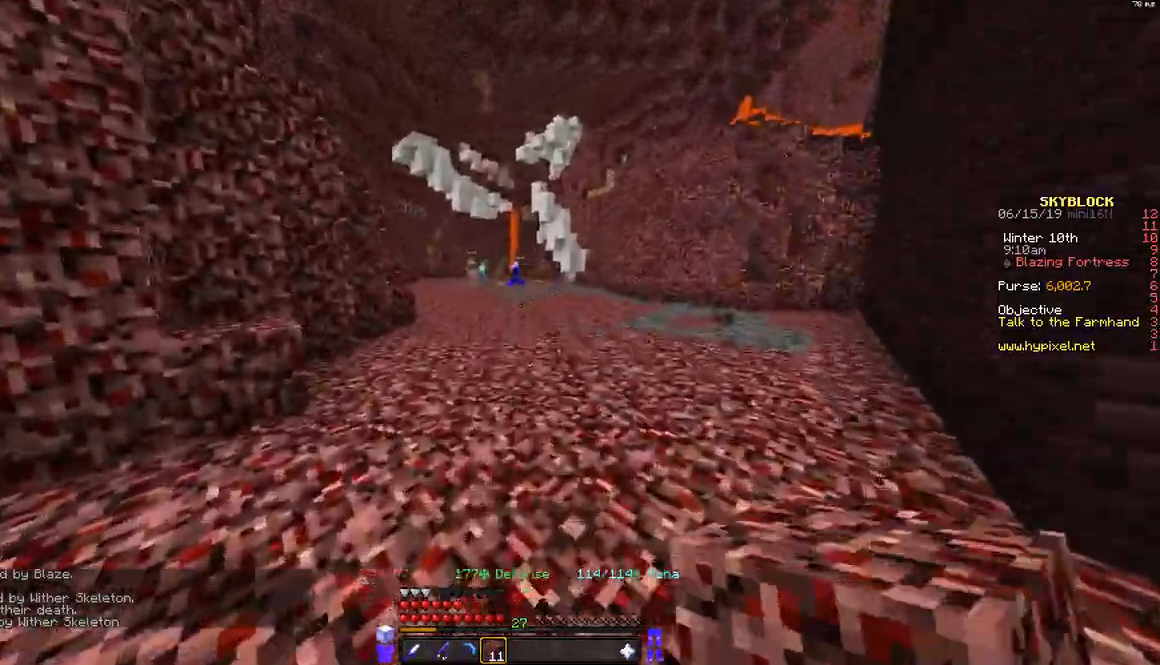
{"keys": ["space", "w"], "mouse": [], "events": [[183, "mouse_left", "down"], [233, "mouse_left", "up"]]}
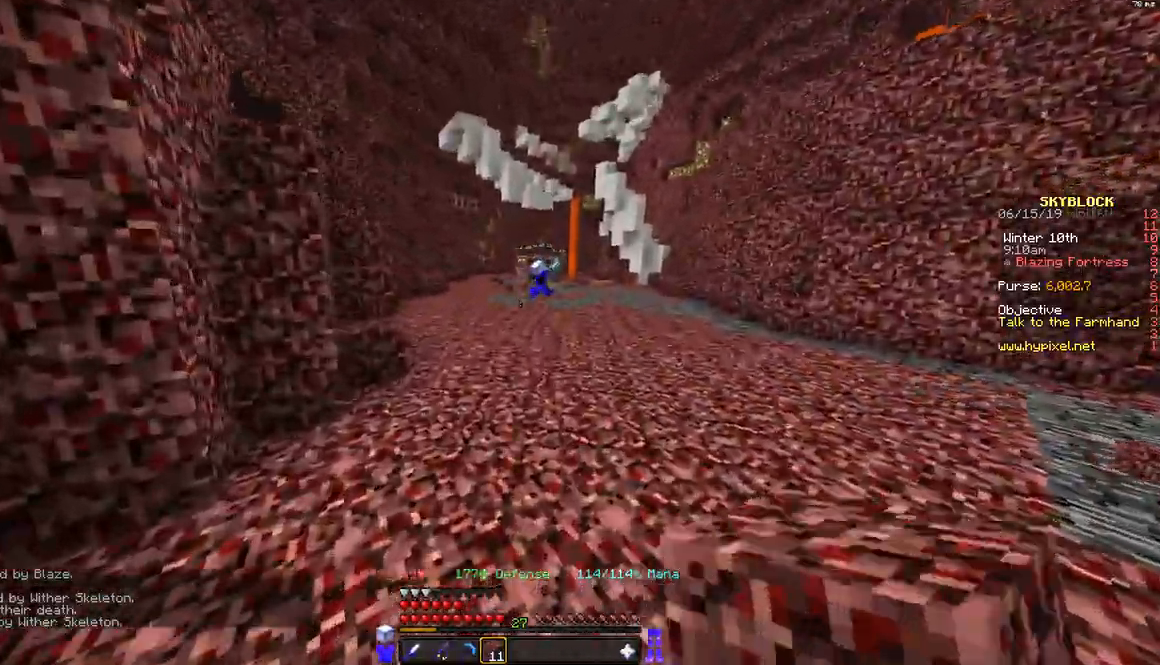
{"keys": ["space", "w"], "mouse": [], "events": []}
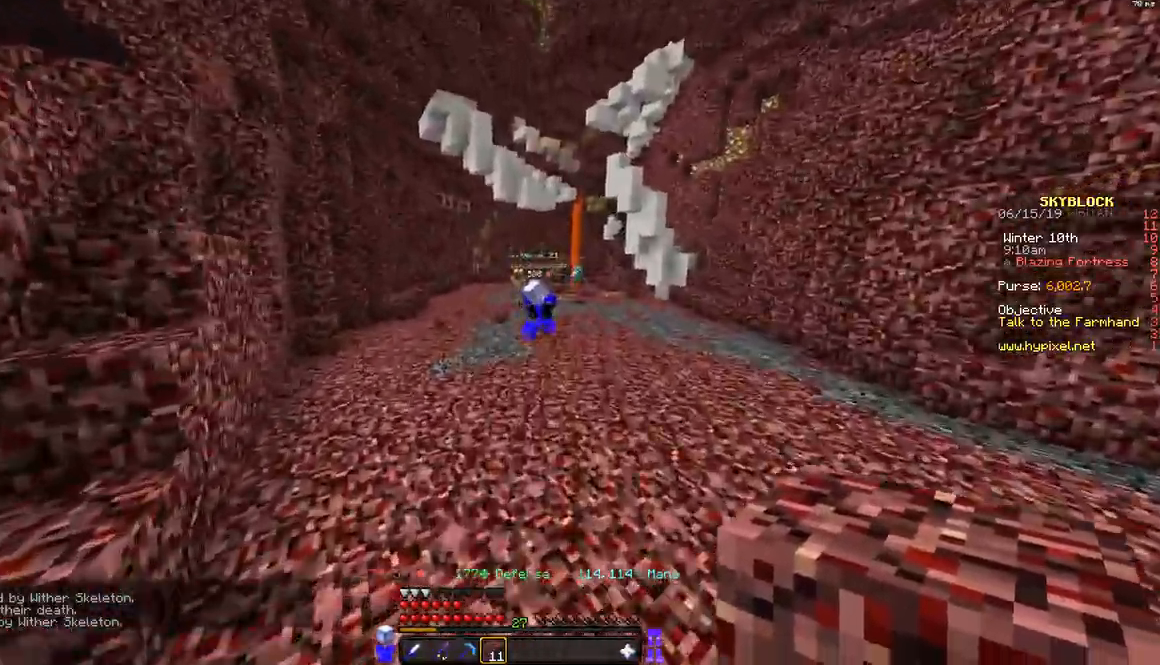
{"keys": ["space", "w"], "mouse": [], "events": []}
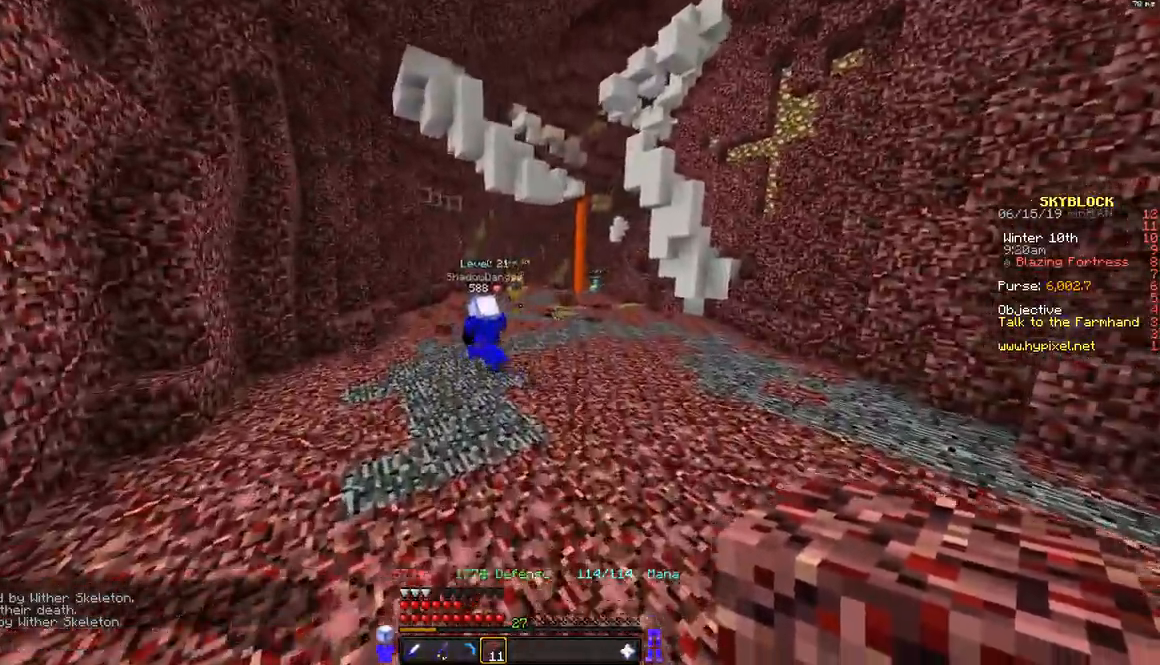
{"keys": ["d", "space", "w"], "mouse": [], "events": [[183, "d", "down"]]}
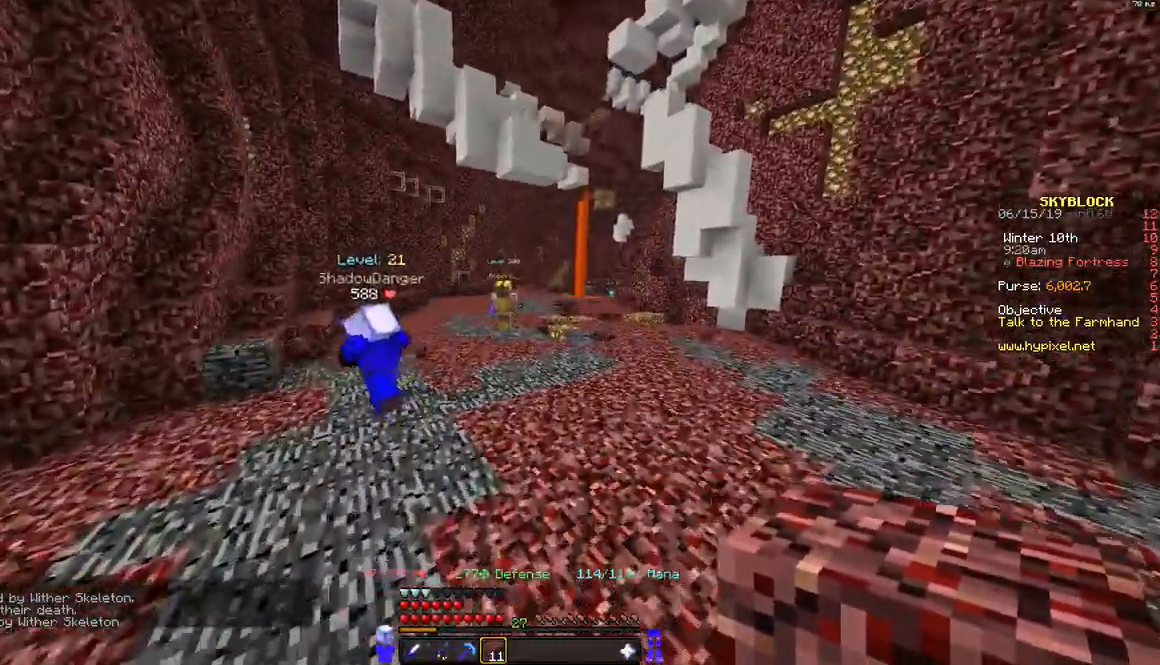
{"keys": ["space", "w"], "mouse": [], "events": [[133, "d", "up"]]}
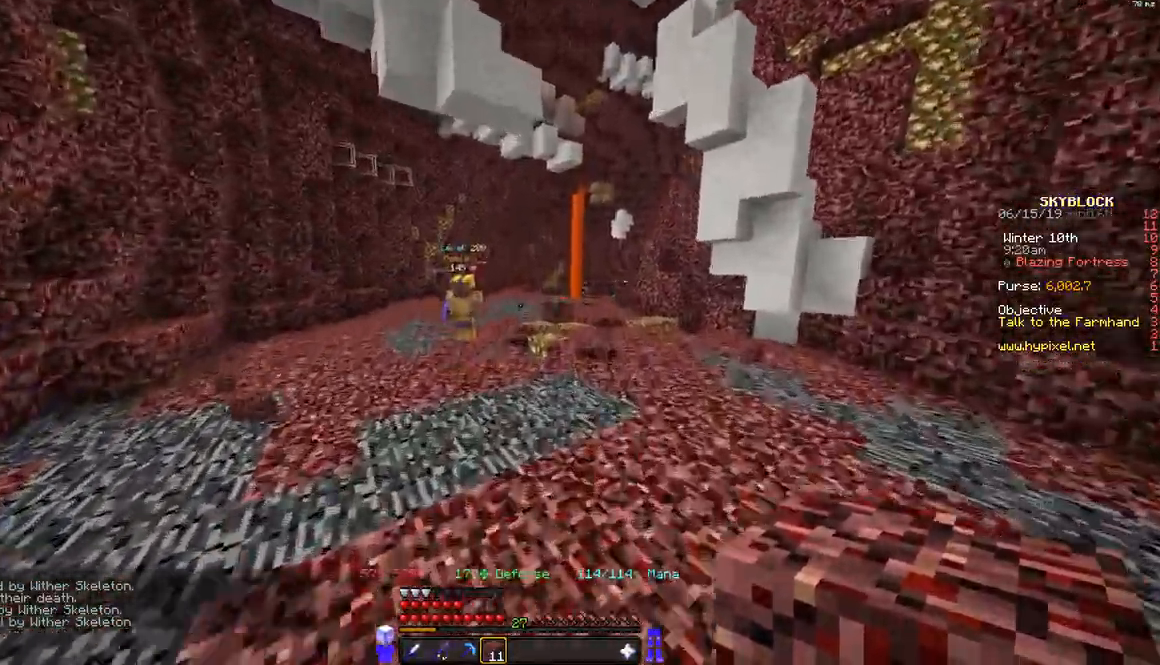
{"keys": ["w"], "mouse": [], "events": [[283, "space", "up"]]}
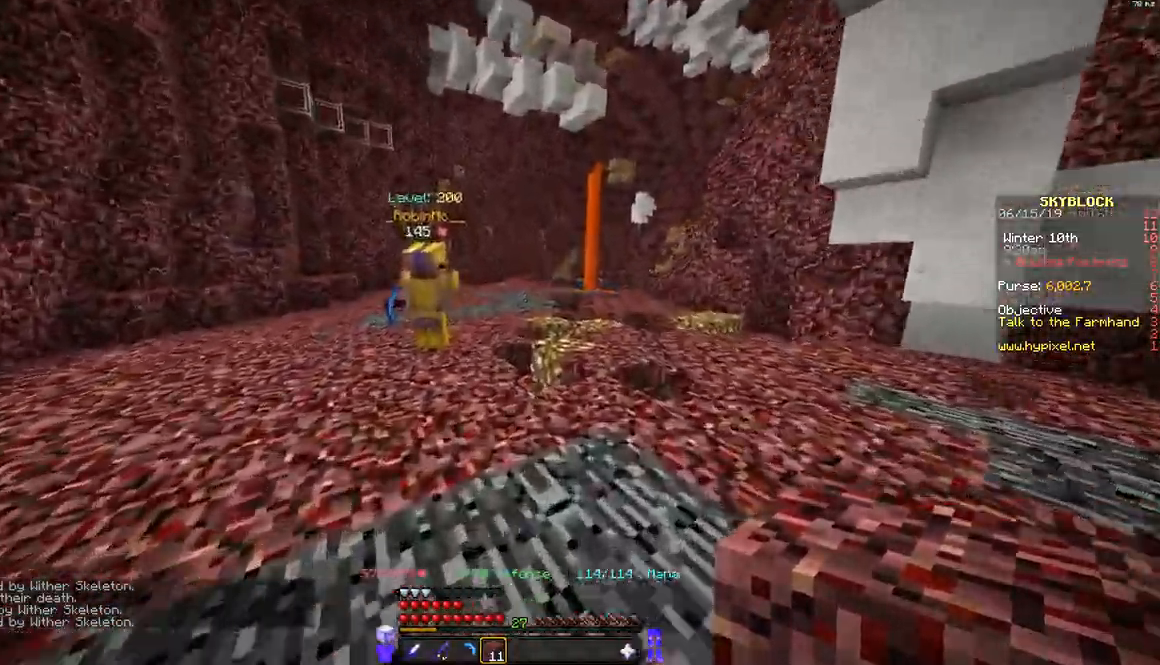
{"keys": ["w"], "mouse": [], "events": []}
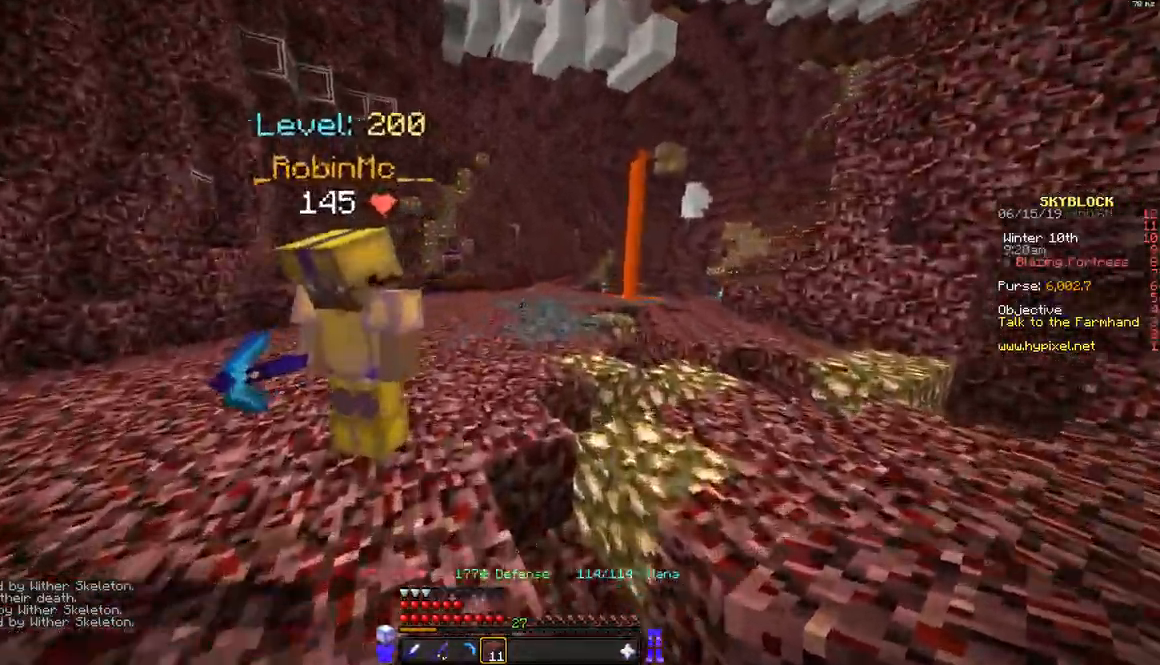
{"keys": ["space", "w"], "mouse": [], "events": [[83, "space", "down"]]}
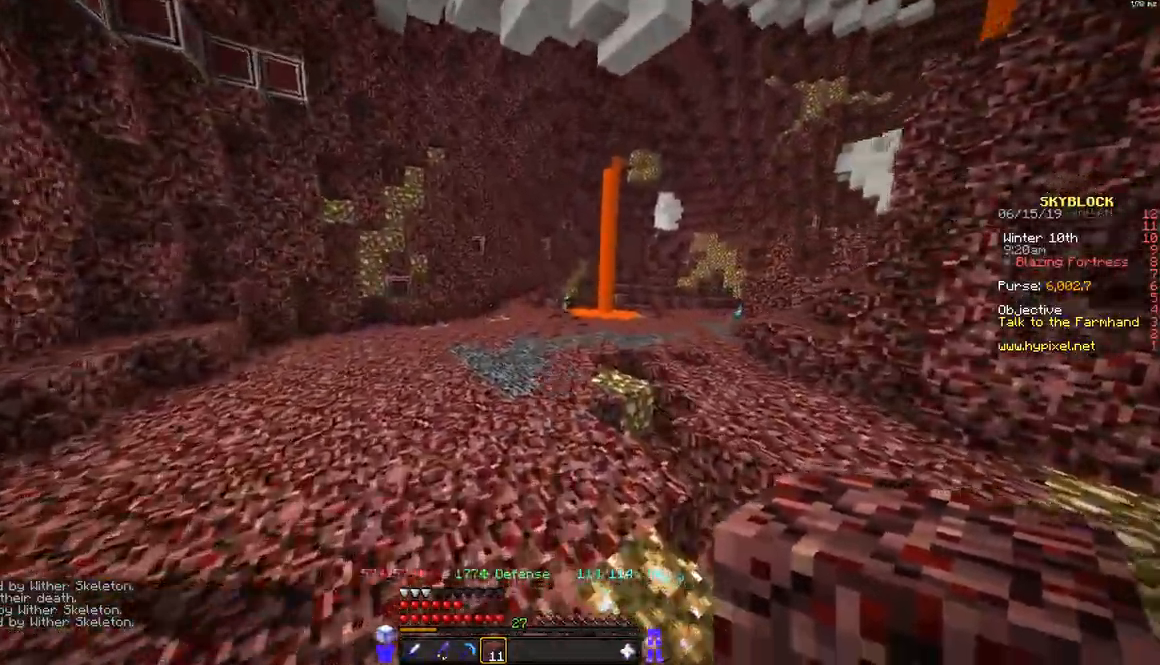
{"keys": ["space", "w"], "mouse": [], "events": [[383, "mouse_left", "down"], [483, "mouse_left", "up"]]}
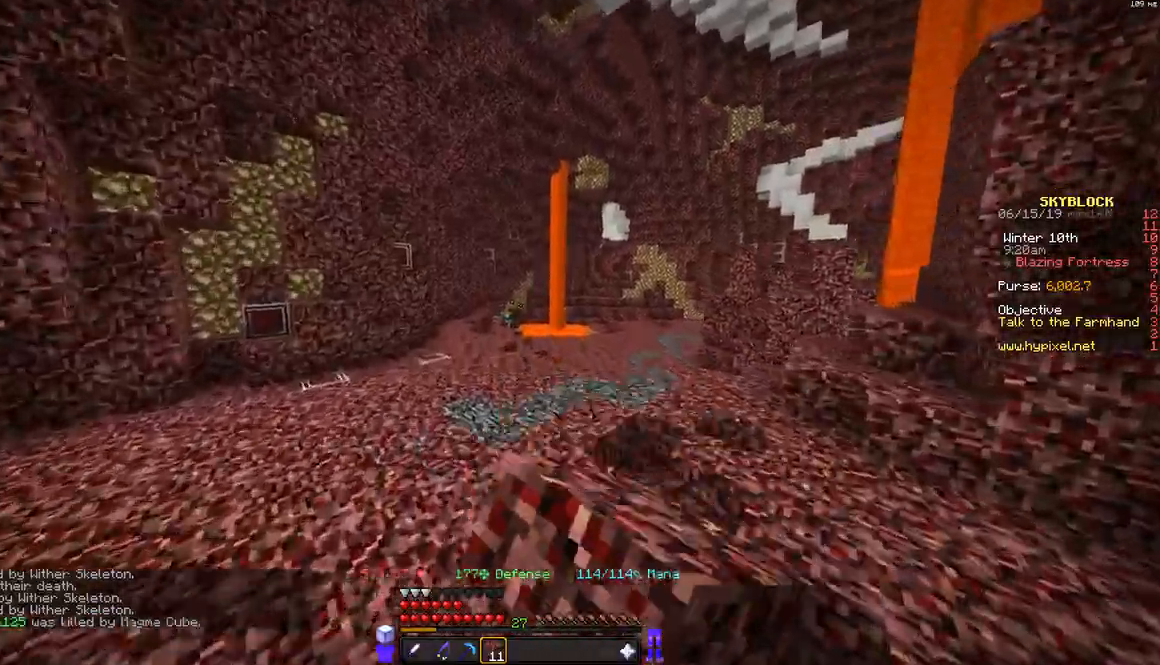
{"keys": ["space", "w"], "mouse": ["left"], "events": [[83, "mouse_left", "down"], [183, "mouse_left", "up"], [233, "mouse_left", "down"], [383, "mouse_left", "up"], [433, "mouse_left", "down"]]}